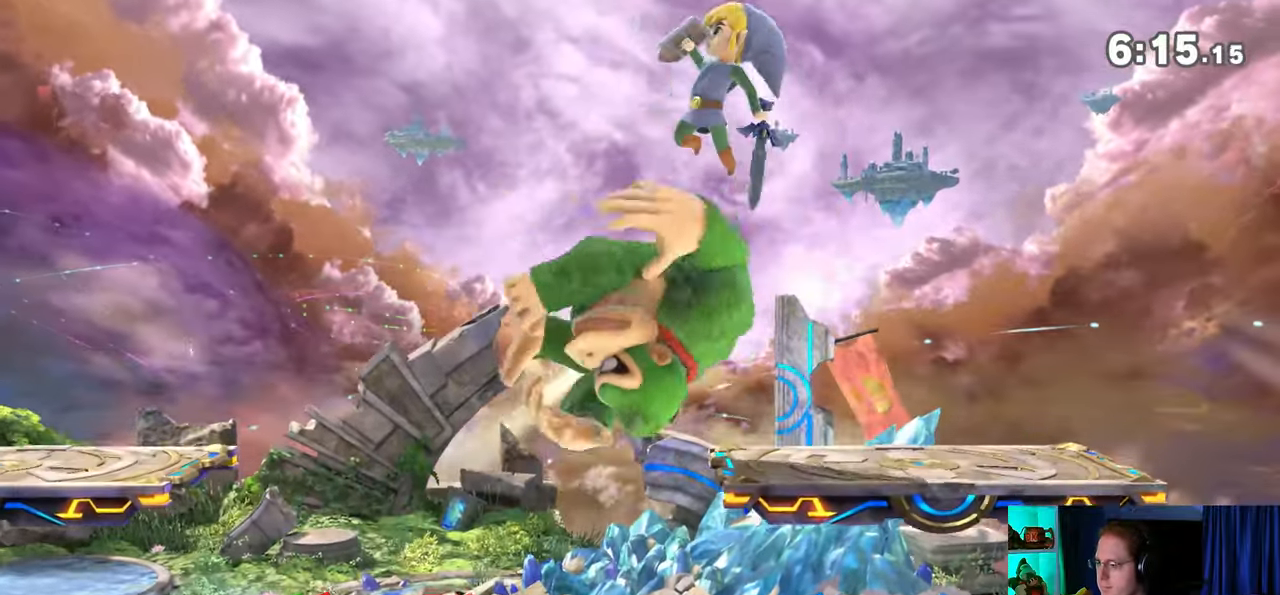
Gameplay with a controller (Nintendo layout); each line is a JSON object with the inputs held at the frame after it. "events" lists button and stick changes between this image and that frame as [ms after this image, input, new state], when the widget could be followed in between. Not read: L3 R3.
{"buttons": [], "left_stick": "center", "right_stick": "center", "events": [[200, "left_stick", "center"]]}
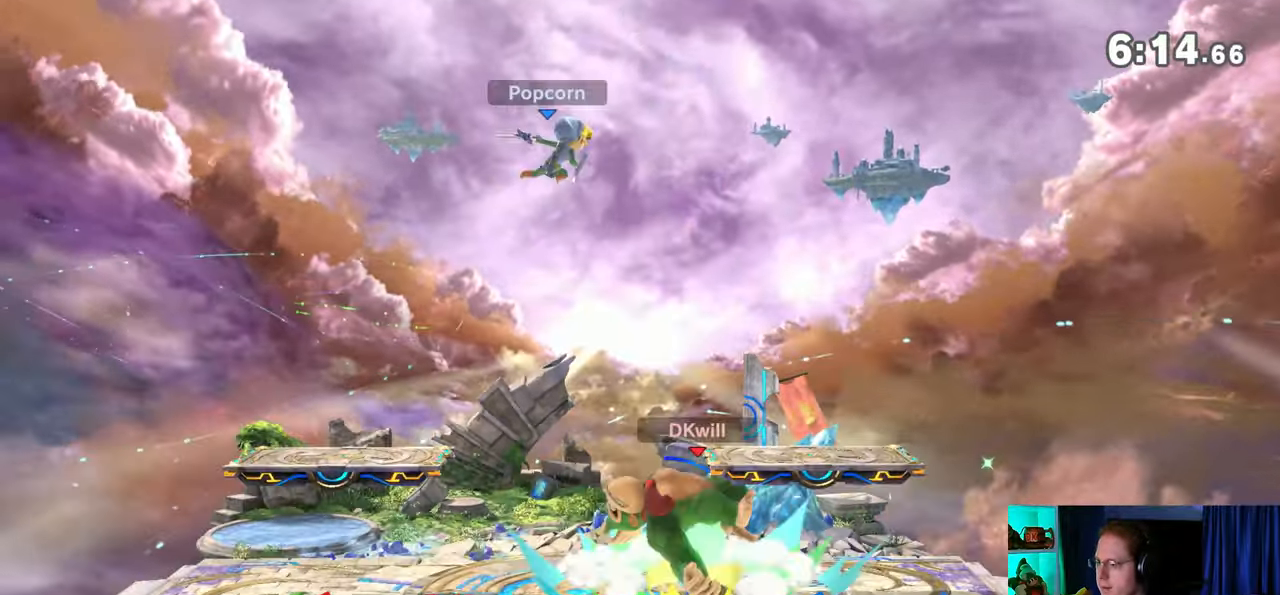
{"buttons": ["A"], "left_stick": "center", "right_stick": "center", "events": [[350, "A", "down"], [417, "A", "up"], [483, "A", "down"]]}
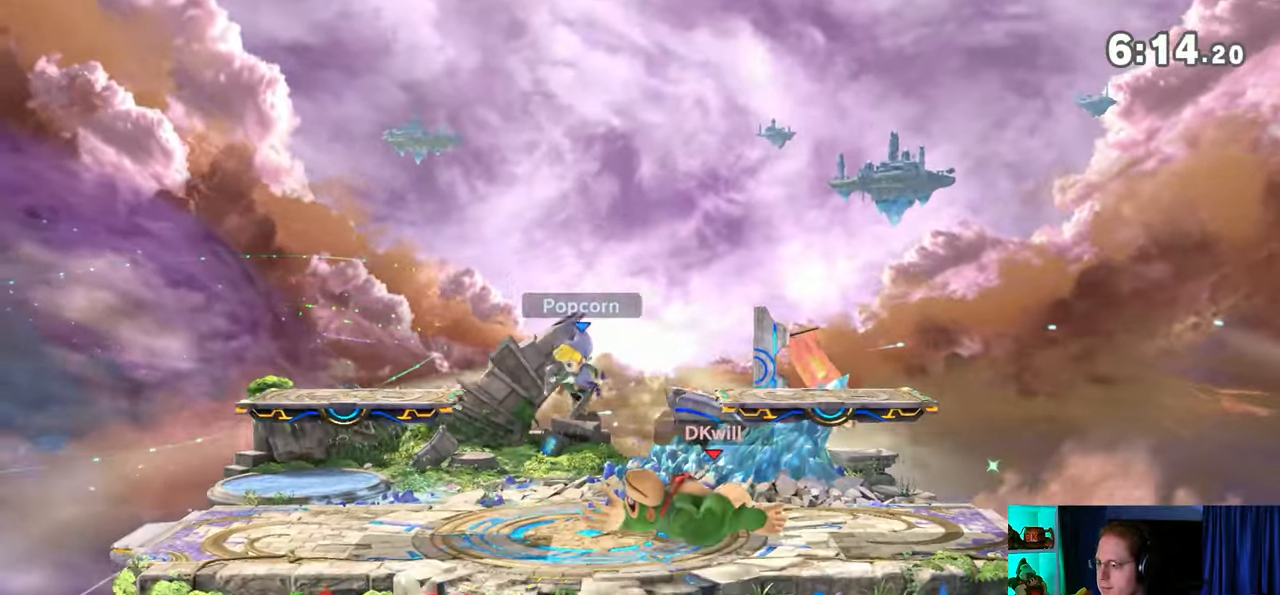
{"buttons": ["A"], "left_stick": "center", "right_stick": "center", "events": [[67, "A", "up"], [133, "A", "down"], [183, "A", "up"], [217, "A", "down"]]}
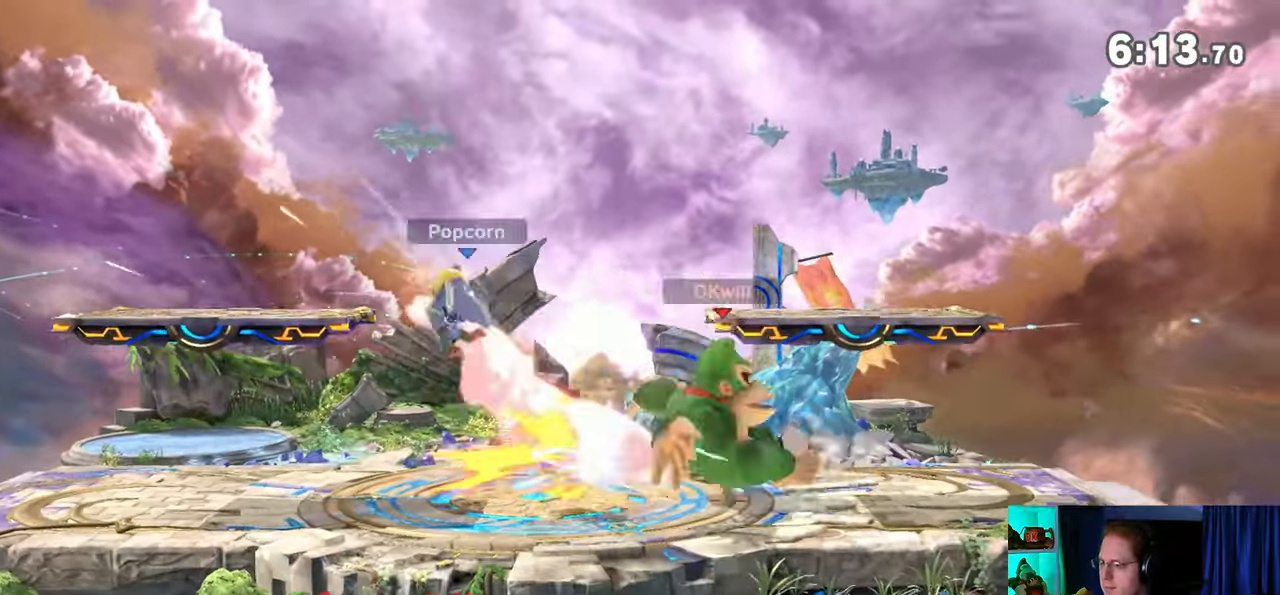
{"buttons": [], "left_stick": "left", "right_stick": "center", "events": [[67, "A", "up"], [233, "left_stick", "left"]]}
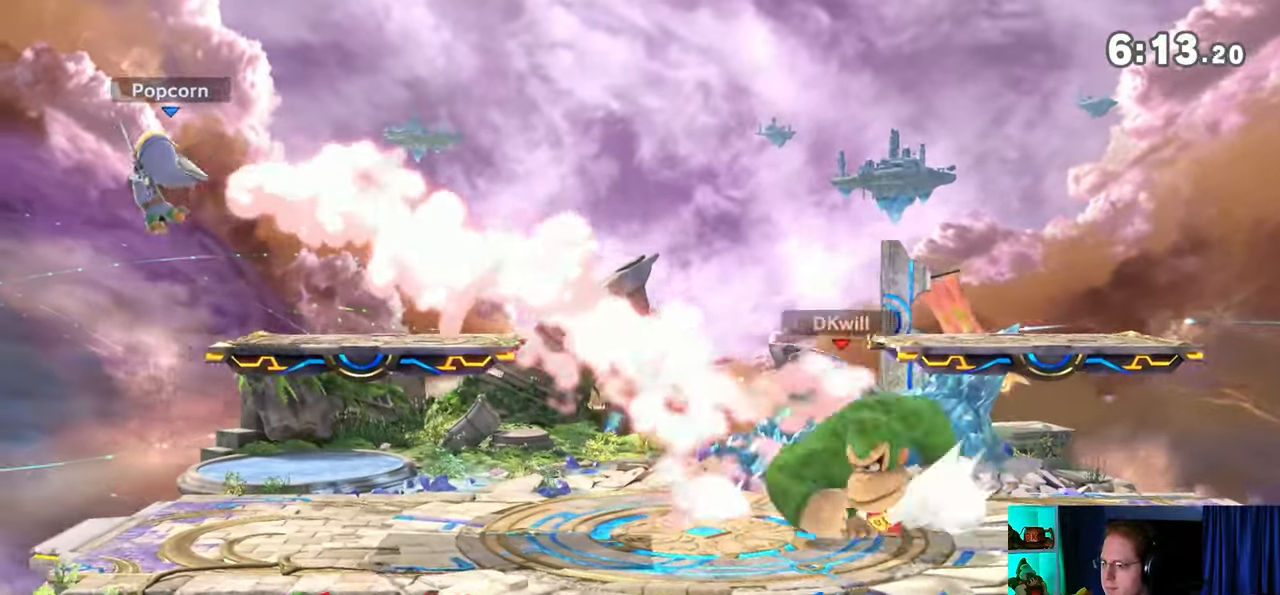
{"buttons": [], "left_stick": "right", "right_stick": "center", "events": [[317, "B", "down"], [317, "left_stick", "up"], [350, "B", "up"], [383, "left_stick", "right"]]}
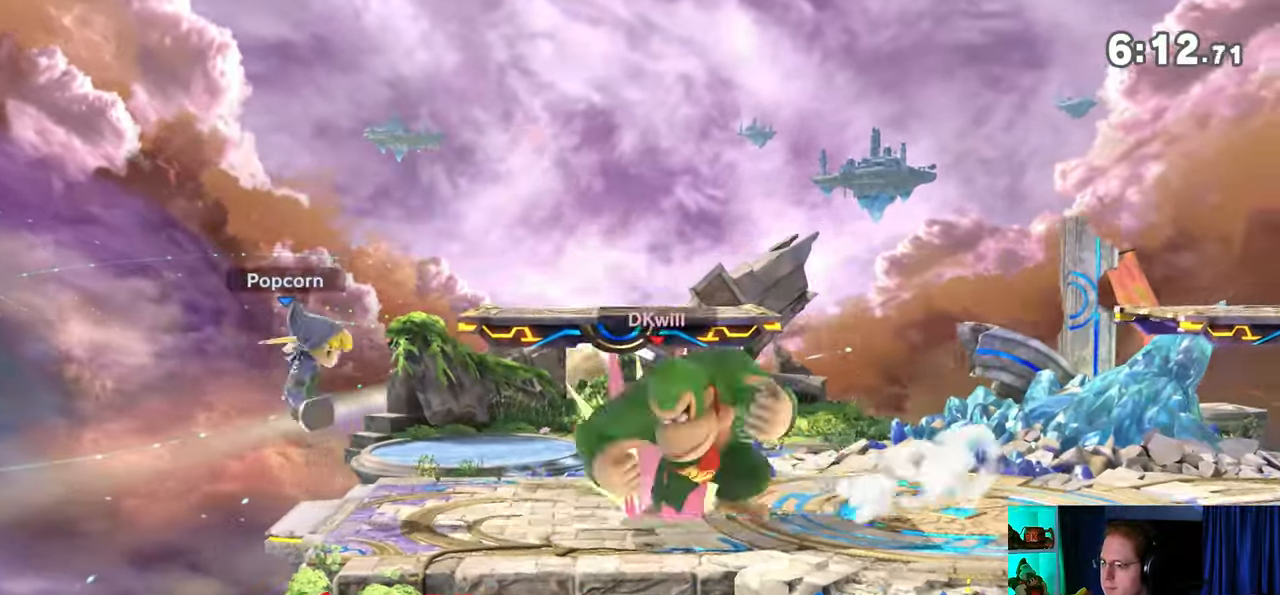
{"buttons": [], "left_stick": "right", "right_stick": "center", "events": []}
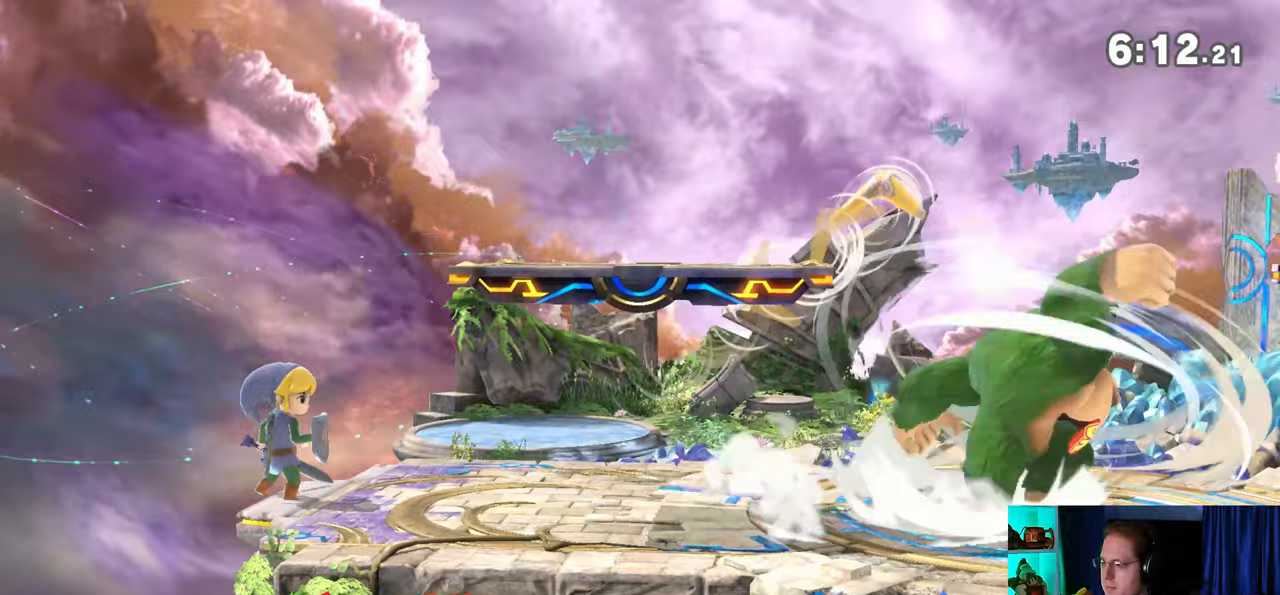
{"buttons": [], "left_stick": "right", "right_stick": "center", "events": []}
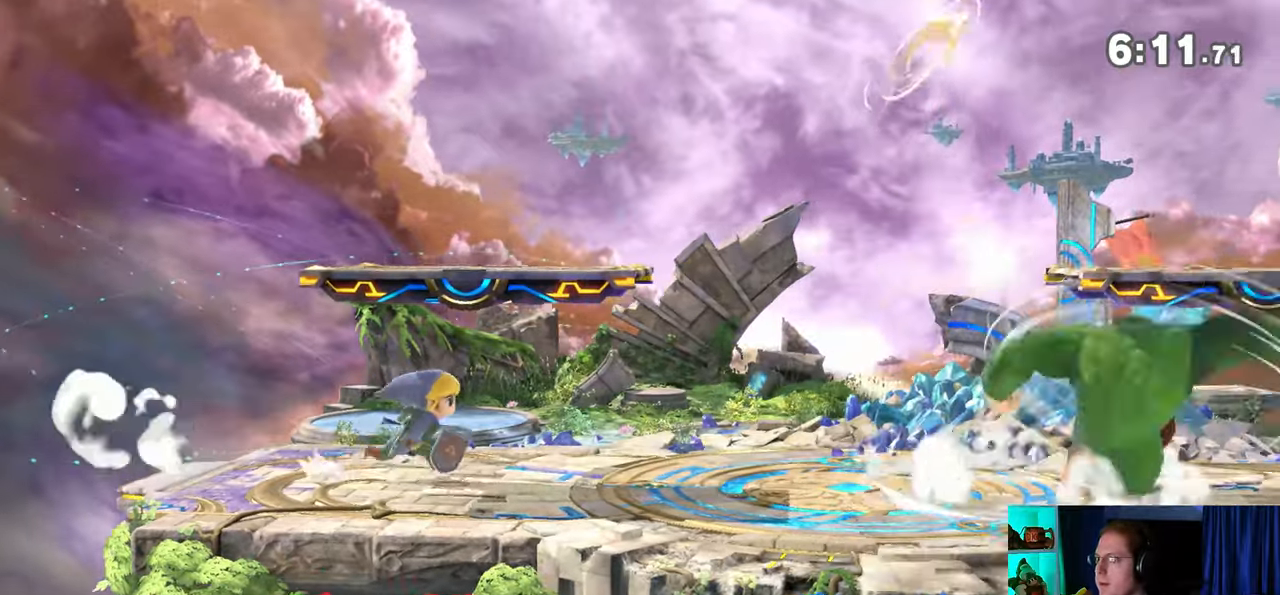
{"buttons": ["R1"], "left_stick": "down", "right_stick": "center", "events": [[317, "R1", "down"], [350, "left_stick", "center"], [433, "left_stick", "down"]]}
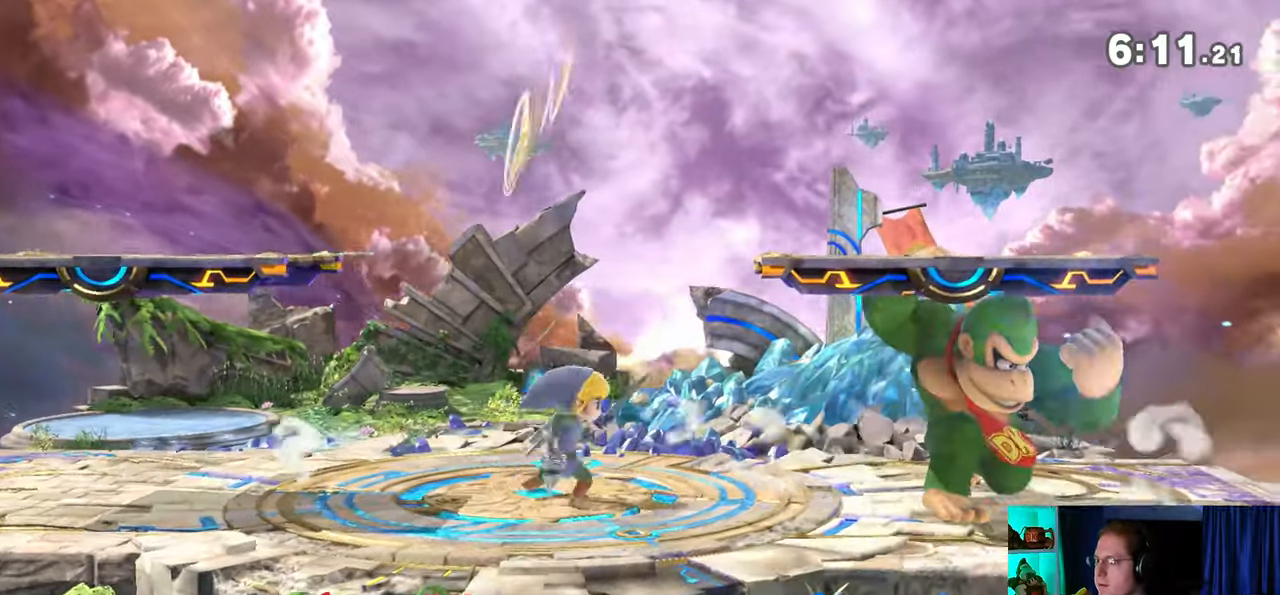
{"buttons": [], "left_stick": "center", "right_stick": "center", "events": [[33, "left_stick", "center"], [200, "R1", "up"]]}
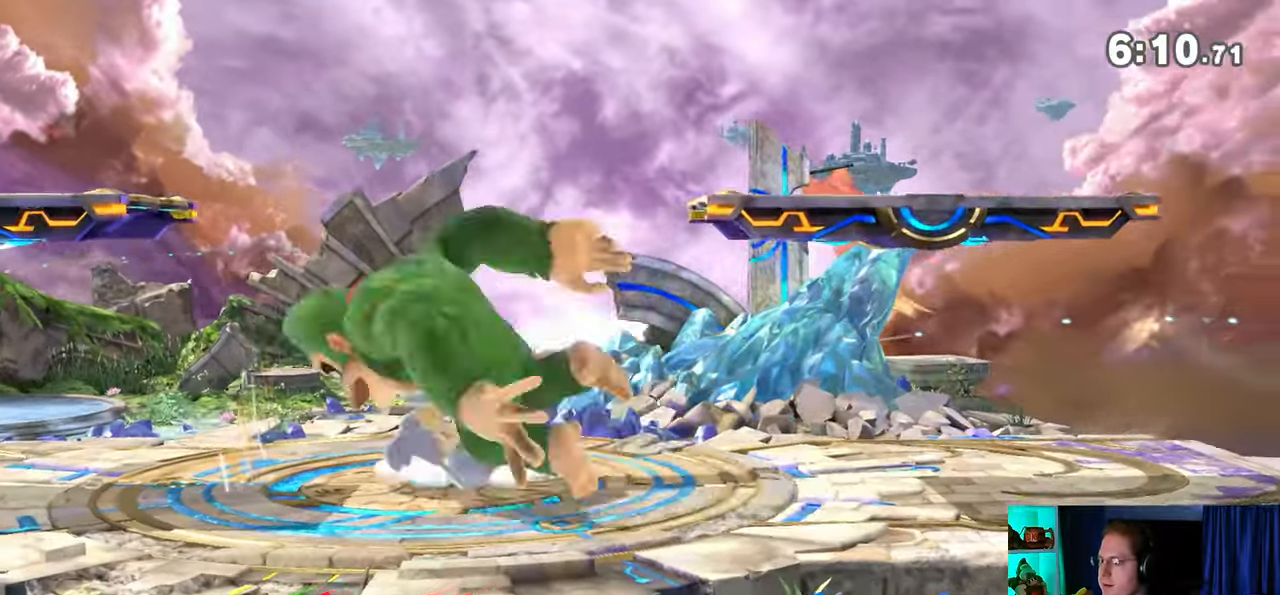
{"buttons": [], "left_stick": "right", "right_stick": "center", "events": [[33, "left_stick", "right"]]}
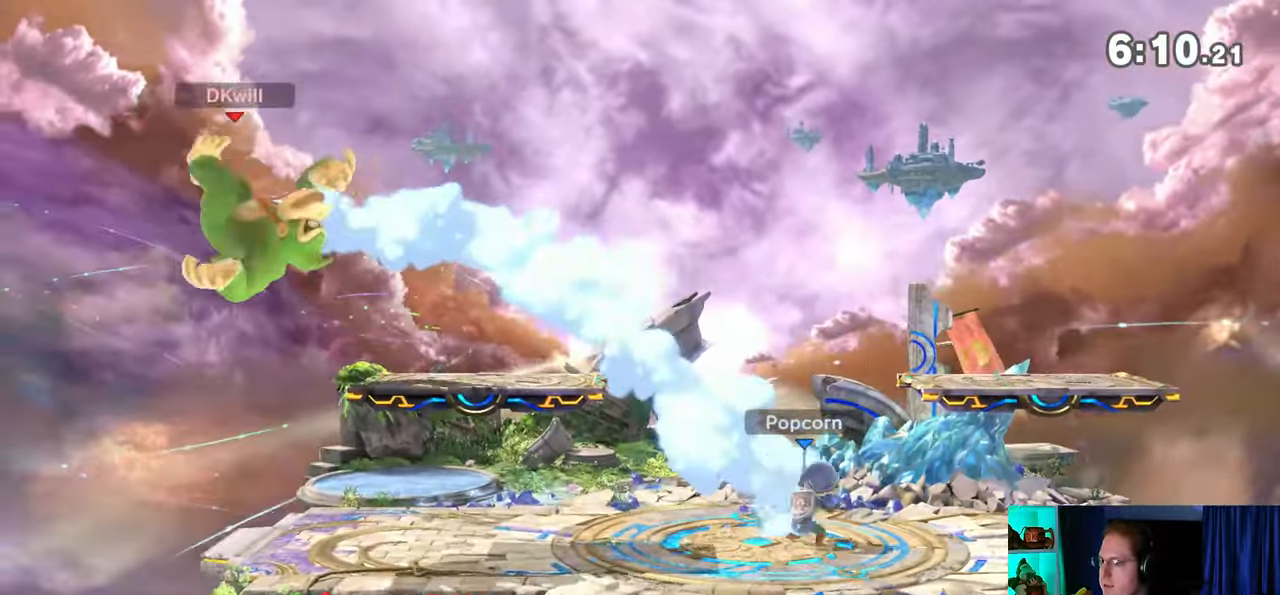
{"buttons": [], "left_stick": "right", "right_stick": "center", "events": [[383, "A", "down"], [450, "A", "up"]]}
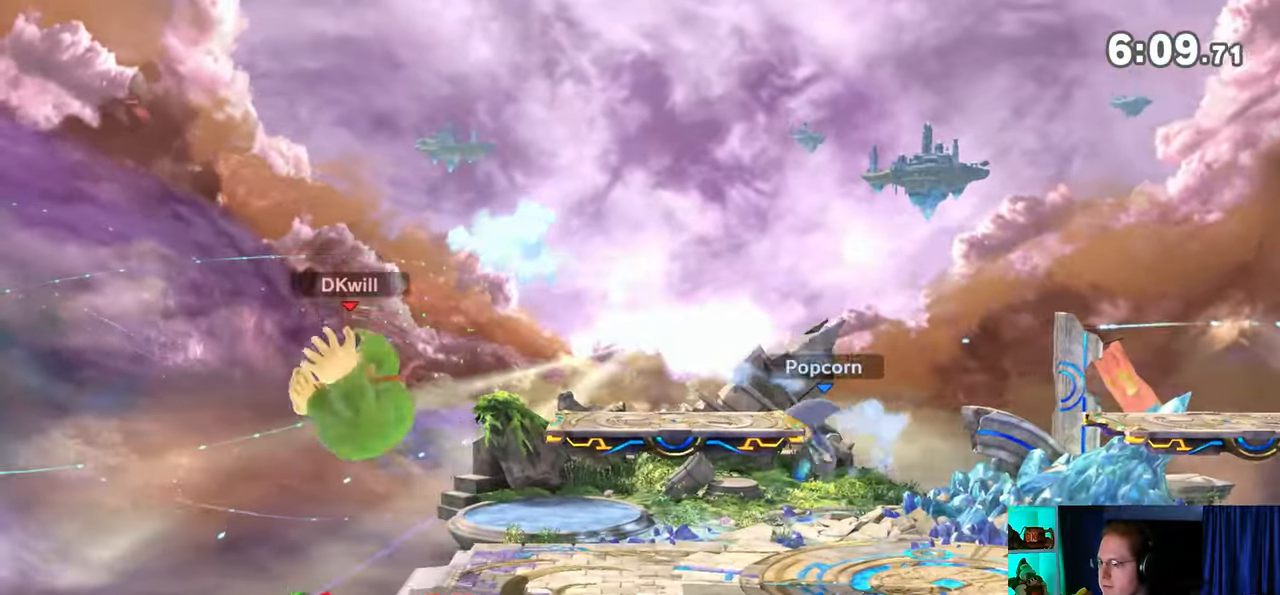
{"buttons": [], "left_stick": "right", "right_stick": "center", "events": [[67, "R1", "down"], [450, "A", "down"], [450, "R1", "up"], [450, "Y", "down"], [467, "Y", "up"], [500, "A", "up"]]}
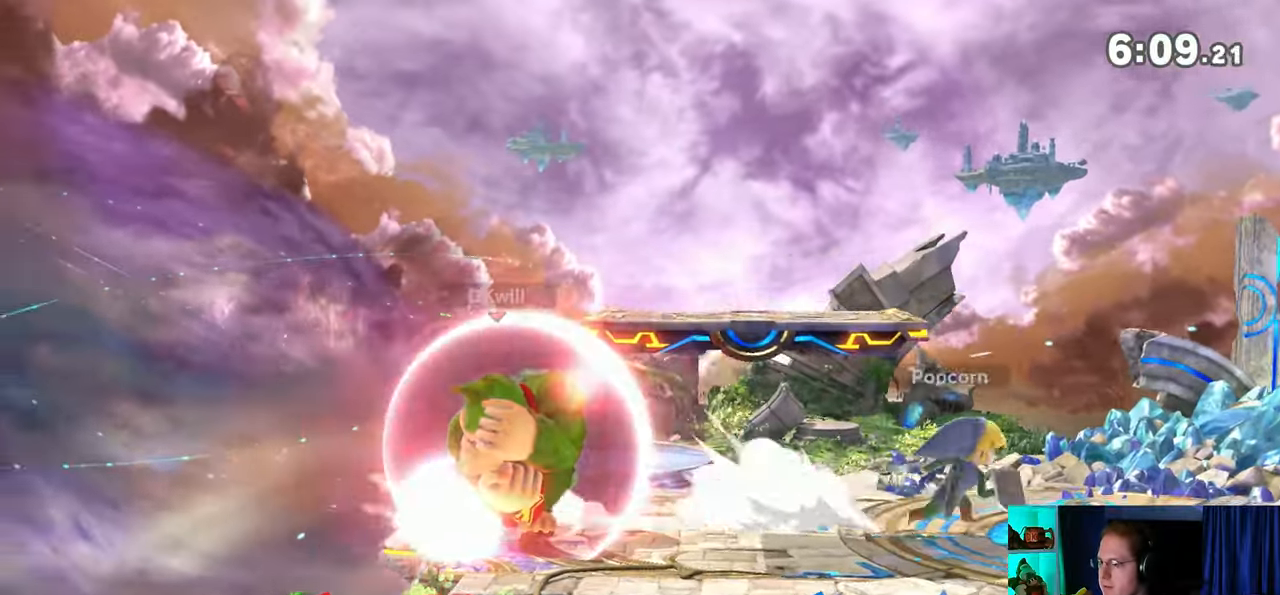
{"buttons": ["Y"], "left_stick": "right", "right_stick": "center", "events": [[133, "Y", "down"], [267, "Y", "up"], [483, "Y", "down"]]}
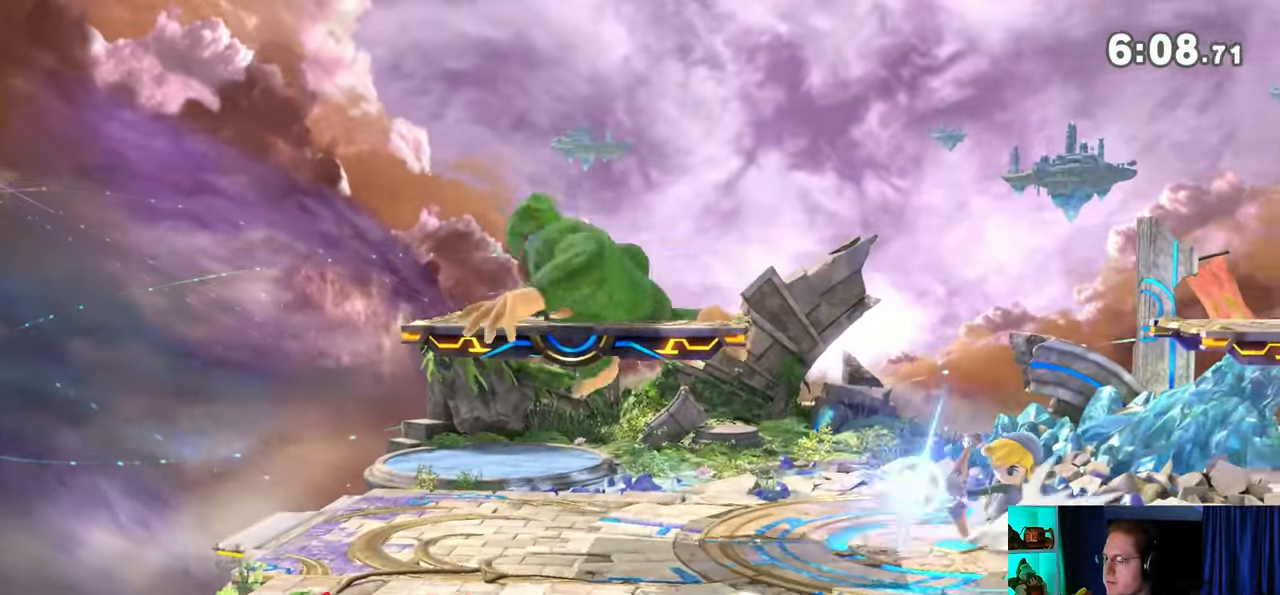
{"buttons": ["A"], "left_stick": "center", "right_stick": "center", "events": [[100, "Y", "up"], [133, "Y", "down"], [250, "Y", "up"], [350, "left_stick", "center"], [450, "A", "down"]]}
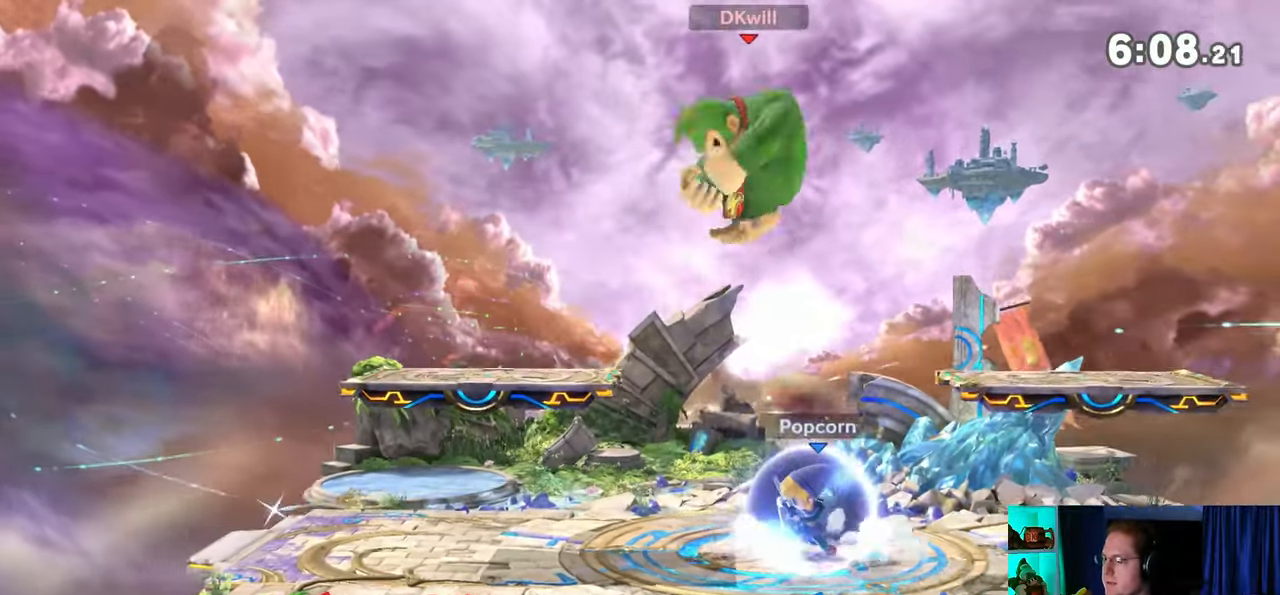
{"buttons": ["R1"], "left_stick": "left", "right_stick": "center", "events": [[17, "A", "up"], [17, "left_stick", "down-left"], [133, "left_stick", "left"], [383, "R1", "down"]]}
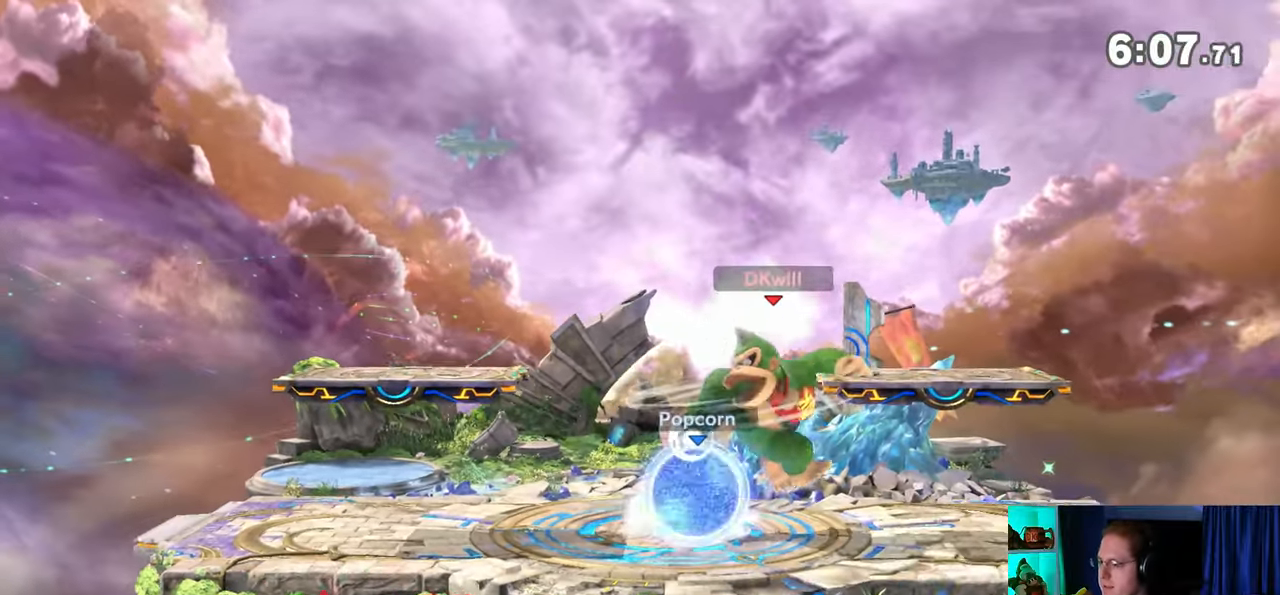
{"buttons": ["R1"], "left_stick": "left", "right_stick": "center", "events": []}
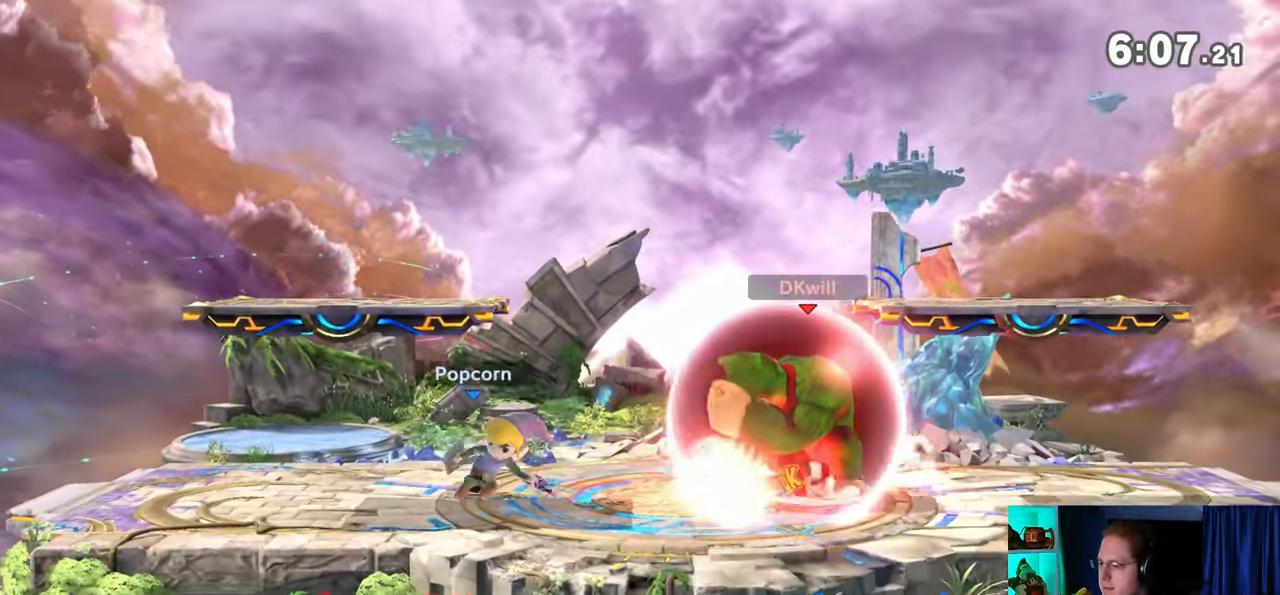
{"buttons": [], "left_stick": "center", "right_stick": "center", "events": [[33, "Y", "down"], [67, "left_stick", "center"], [133, "left_stick", "left"], [217, "Y", "up"], [250, "R1", "up"], [450, "left_stick", "center"]]}
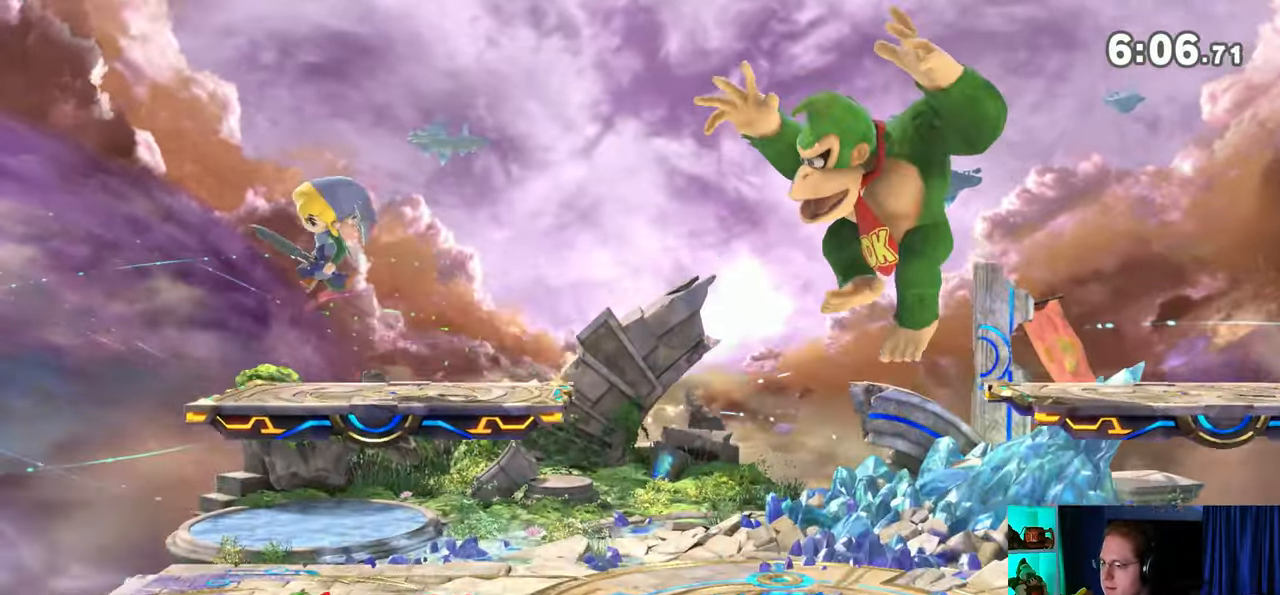
{"buttons": ["B"], "left_stick": "up-left", "right_stick": "center", "events": [[33, "A", "down"], [100, "left_stick", "down"], [133, "A", "up"], [250, "left_stick", "left"], [350, "left_stick", "center"], [483, "left_stick", "up-left"], [500, "B", "down"]]}
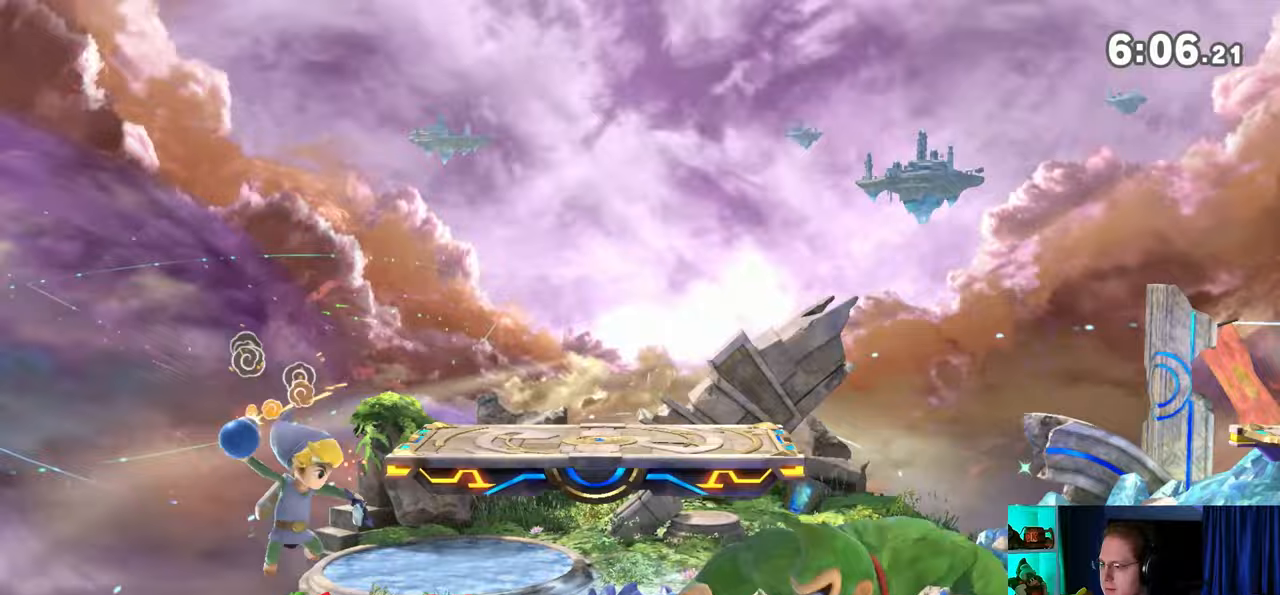
{"buttons": [], "left_stick": "left", "right_stick": "center", "events": [[67, "B", "up"], [67, "left_stick", "left"]]}
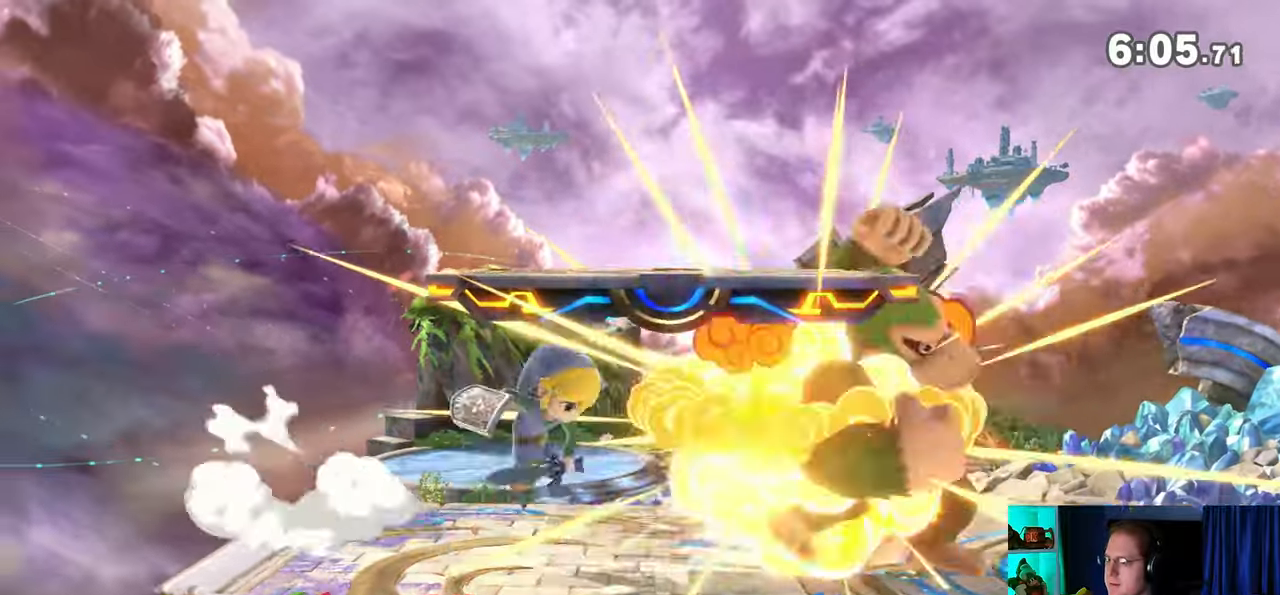
{"buttons": ["Y"], "left_stick": "left", "right_stick": "center", "events": [[33, "Y", "down"], [67, "left_stick", "right"], [417, "left_stick", "left"]]}
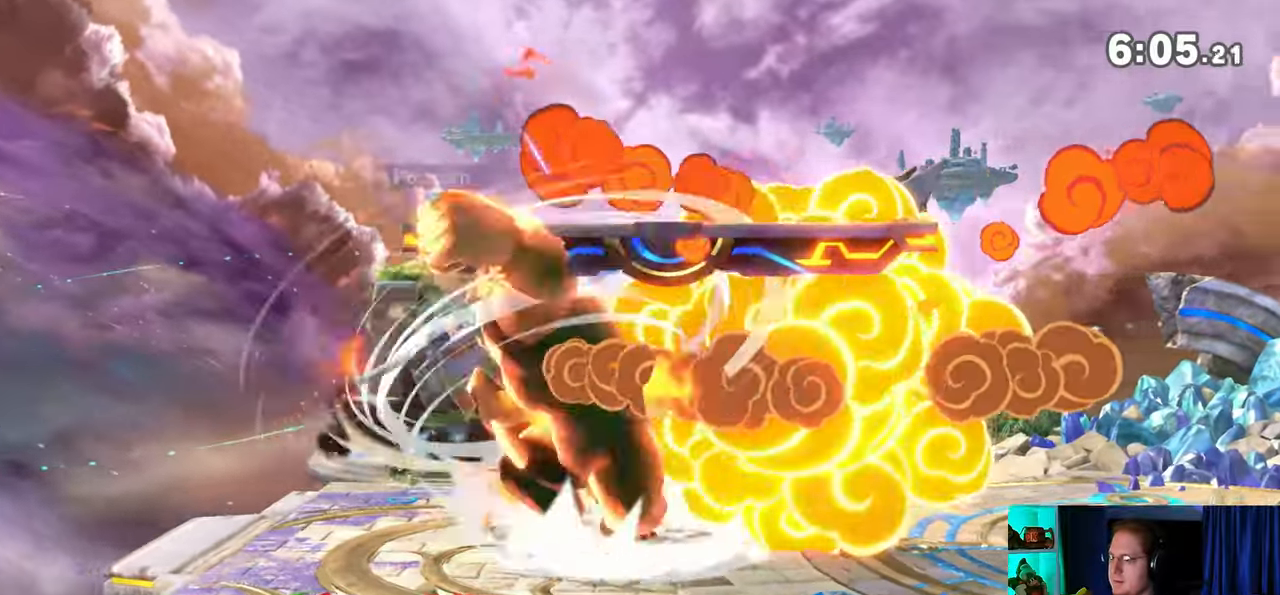
{"buttons": ["Y"], "left_stick": "left", "right_stick": "center", "events": []}
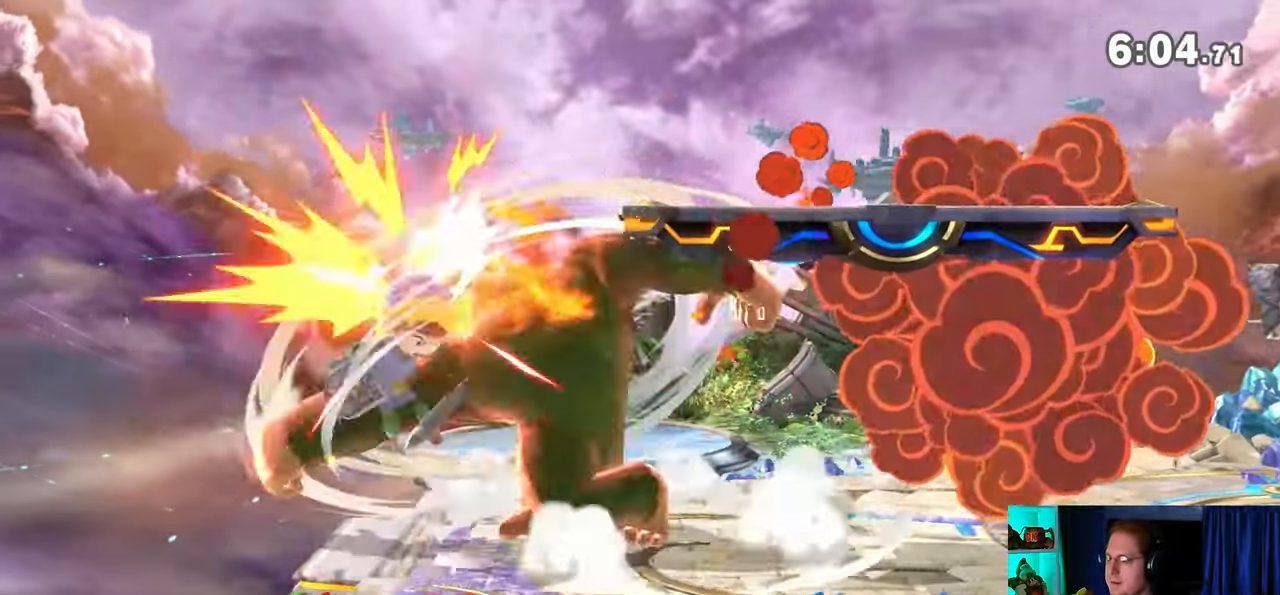
{"buttons": [], "left_stick": "center", "right_stick": "center", "events": [[483, "Y", "up"], [483, "left_stick", "center"]]}
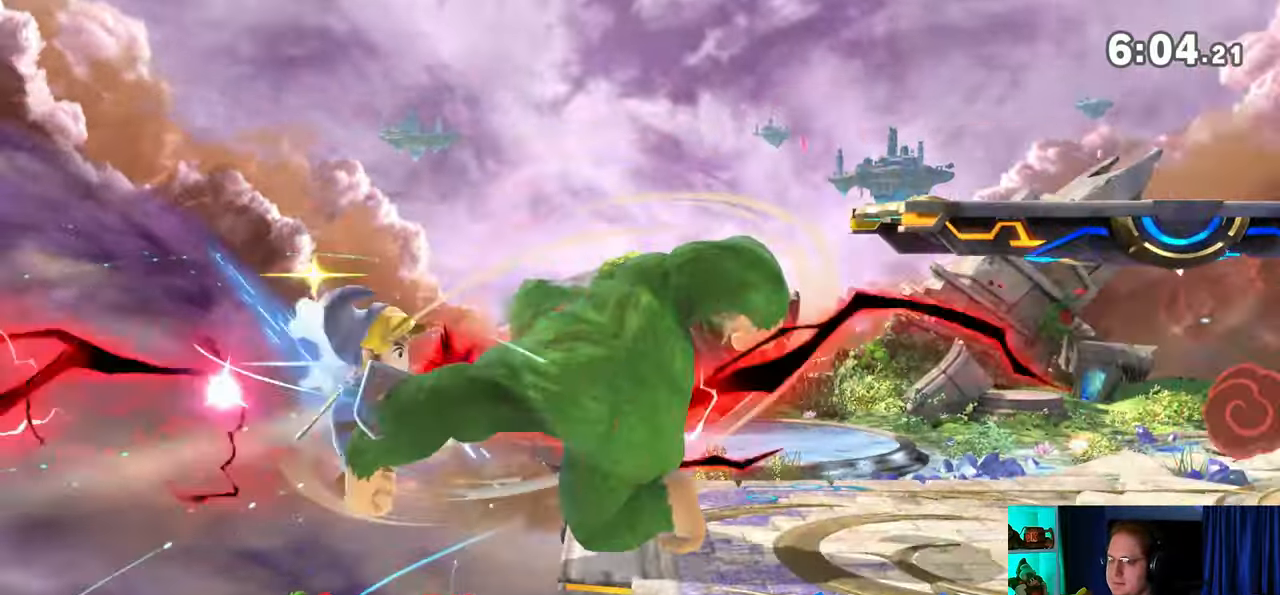
{"buttons": [], "left_stick": "center", "right_stick": "center", "events": []}
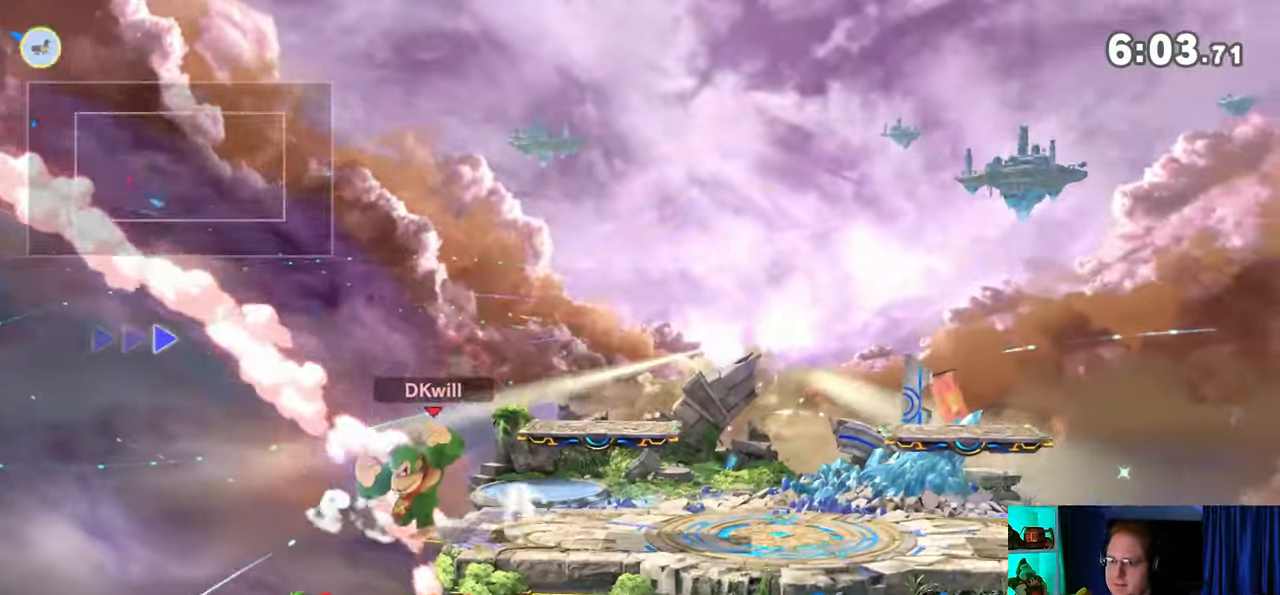
{"buttons": [], "left_stick": "center", "right_stick": "center", "events": [[100, "B", "down"], [283, "B", "up"]]}
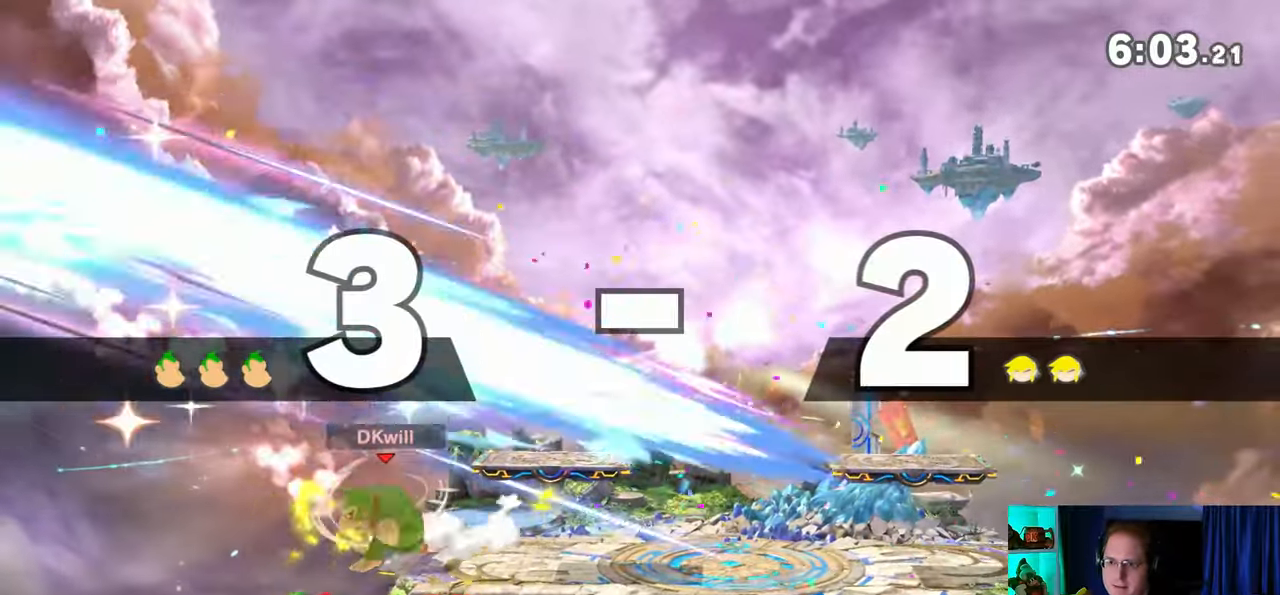
{"buttons": [], "left_stick": "center", "right_stick": "center", "events": []}
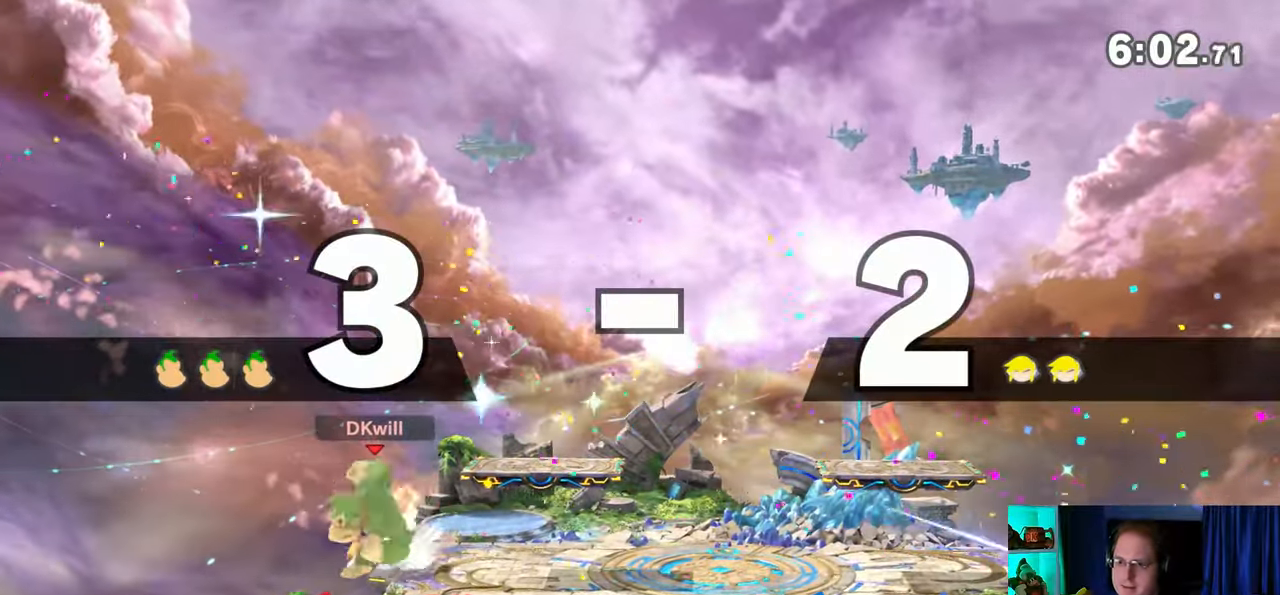
{"buttons": [], "left_stick": "center", "right_stick": "center", "events": []}
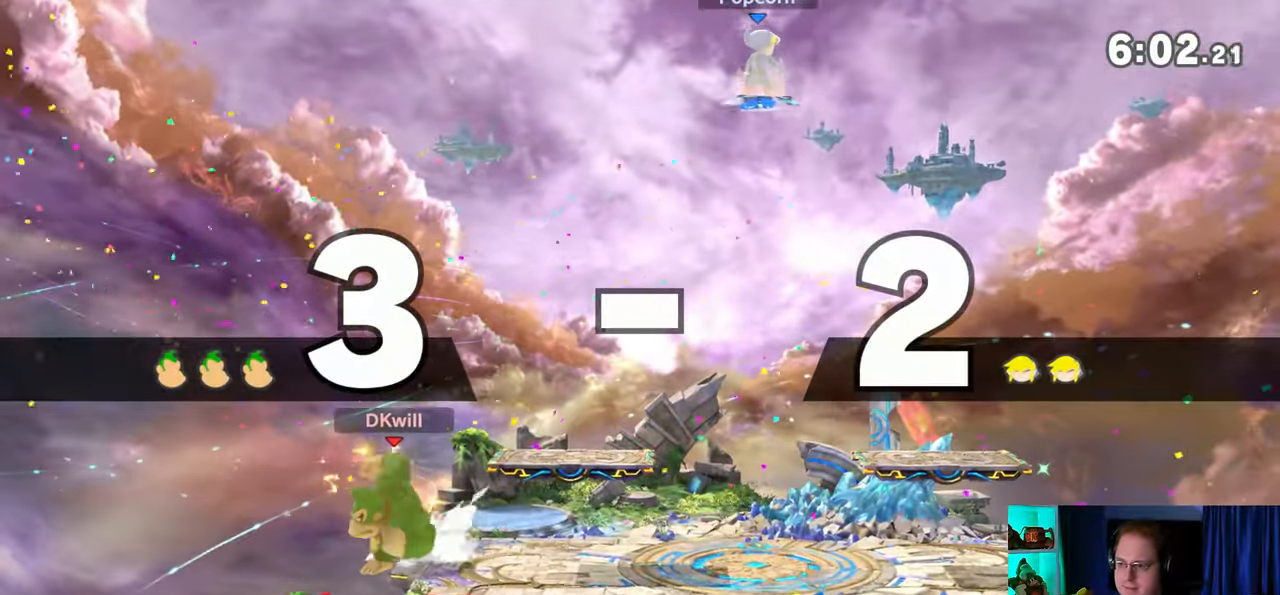
{"buttons": [], "left_stick": "center", "right_stick": "center", "events": []}
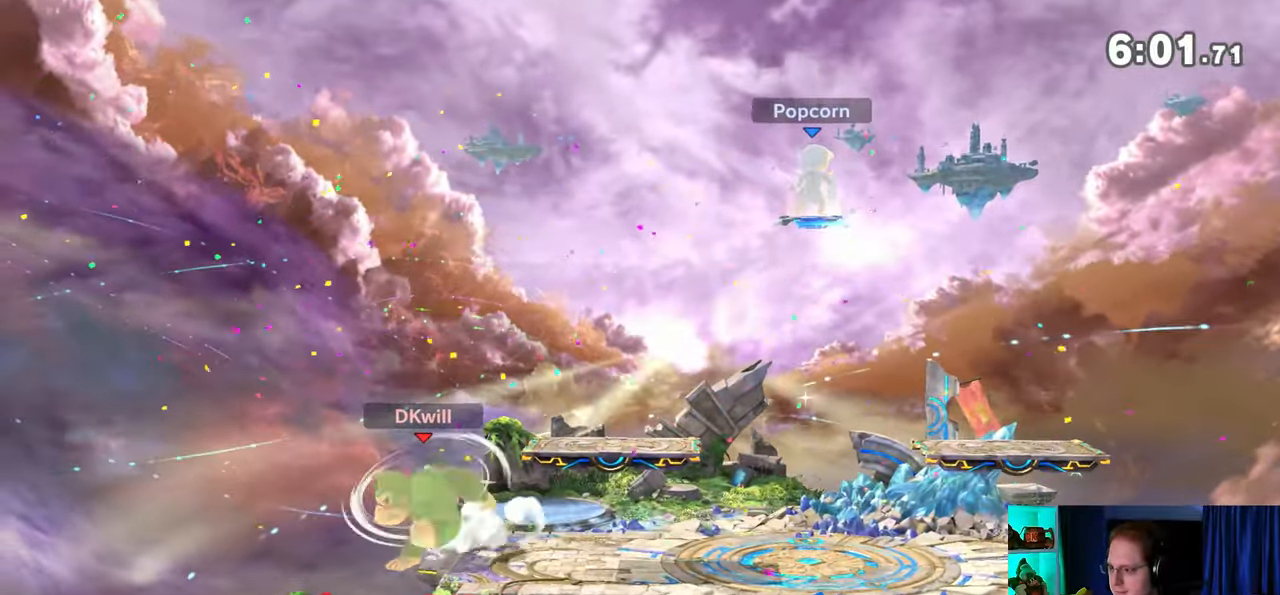
{"buttons": [], "left_stick": "center", "right_stick": "center", "events": []}
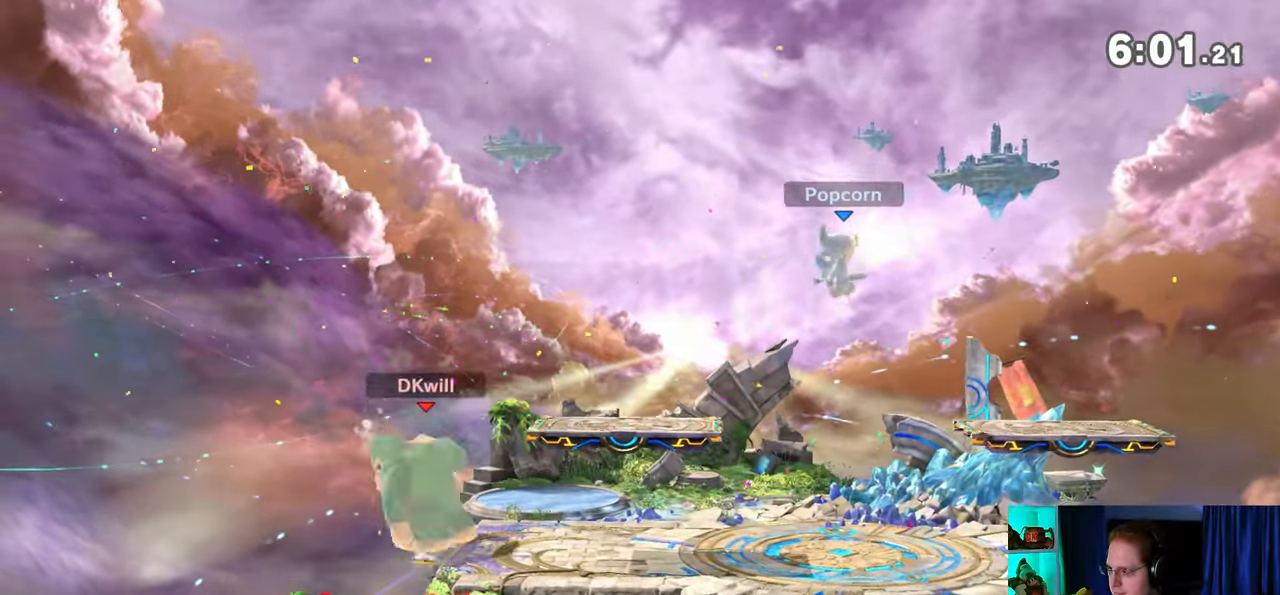
{"buttons": ["X"], "left_stick": "center", "right_stick": "center", "events": [[233, "left_stick", "right"], [417, "Y", "down"], [417, "left_stick", "center"], [467, "X", "down"], [467, "Y", "up"]]}
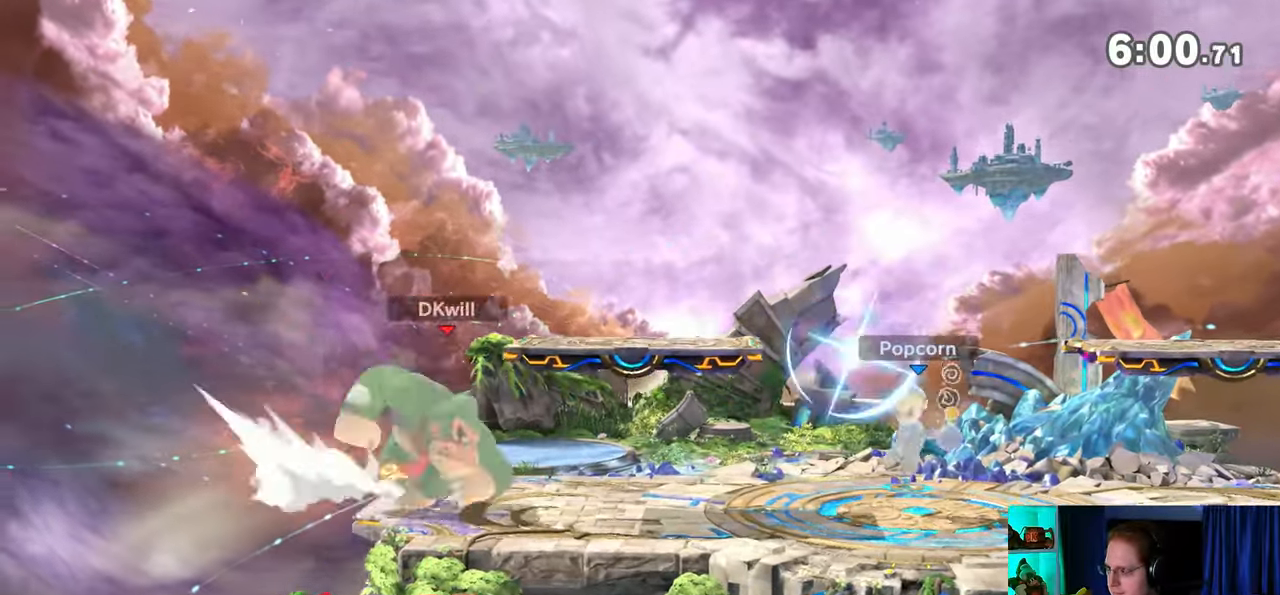
{"buttons": ["X"], "left_stick": "right", "right_stick": "center", "events": [[133, "left_stick", "right"]]}